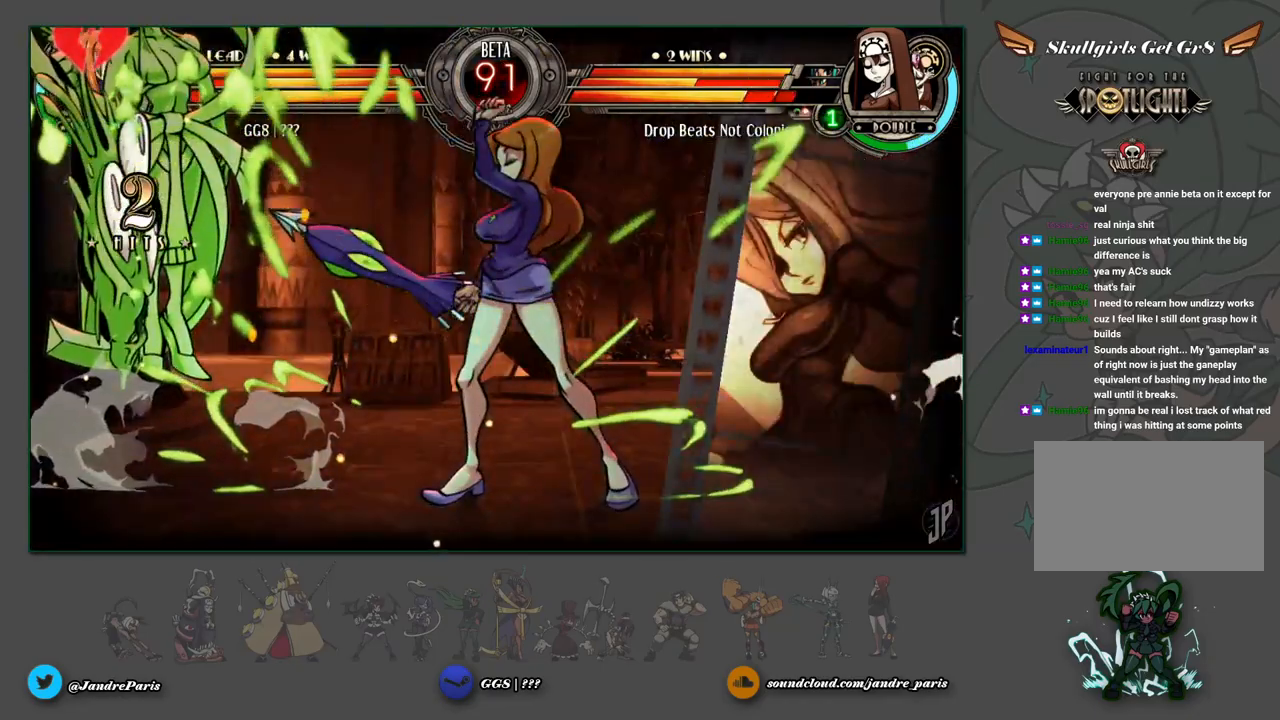
Gameplay with a controller (arcade stick); each line is a JSON object with the inputs held at the frame after it. "events" lists button and stick changes between this image and that frame as [ms after this image, input, new state], when the widget could be followed in between. Not read: L3 R3.
{"buttons": [], "left_stick": "down-right", "events": []}
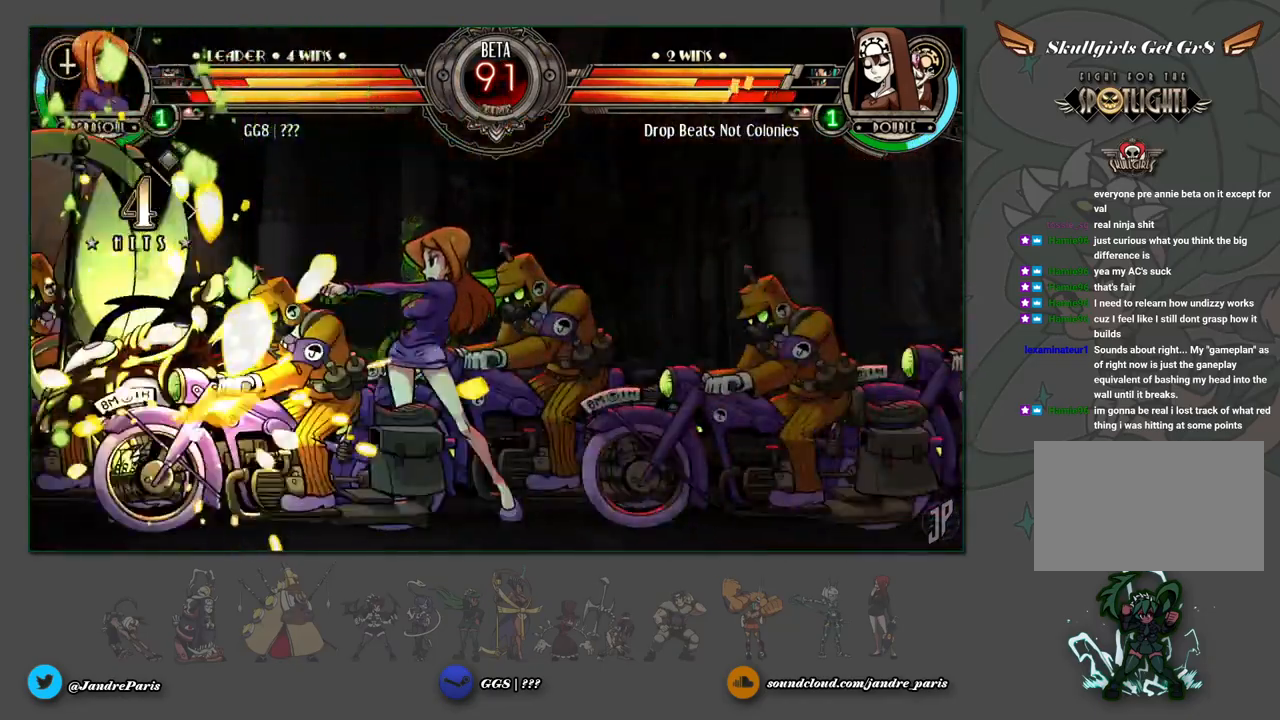
{"buttons": [], "left_stick": "center", "events": [[217, "left_stick", "center"]]}
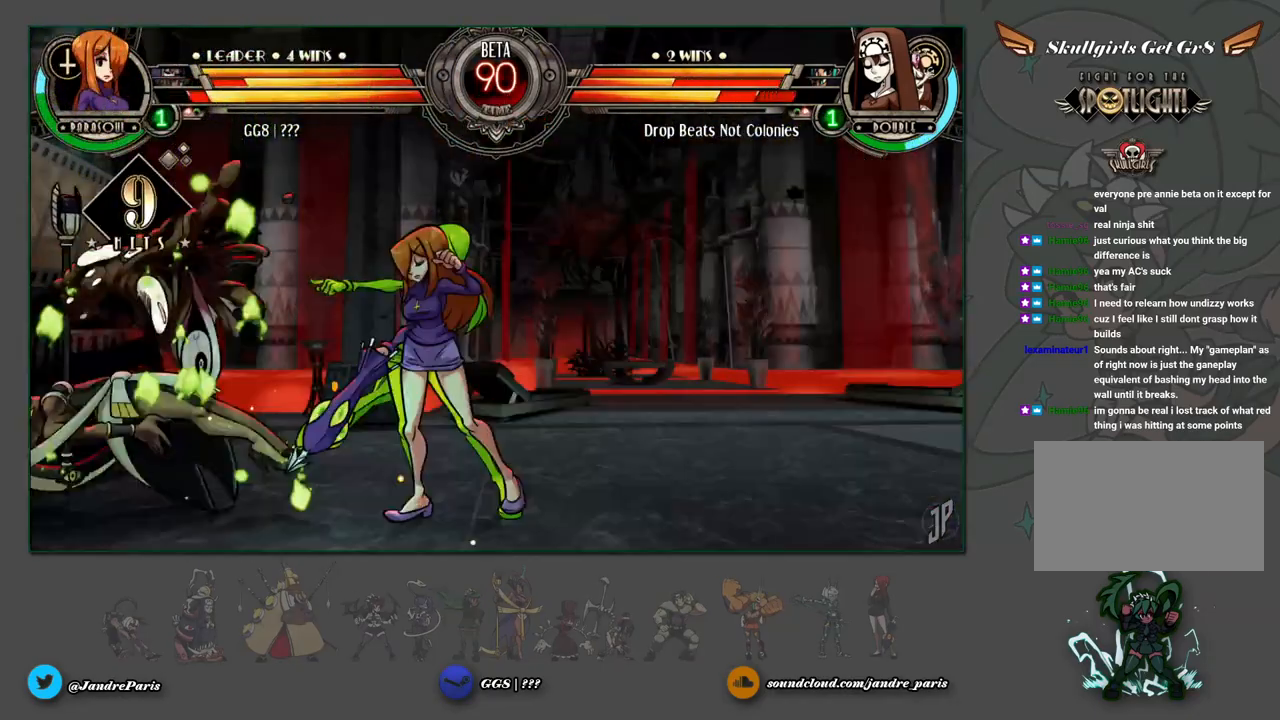
{"buttons": [], "left_stick": "center", "events": [[250, "left_stick", "left"], [300, "CROSS", "down"], [350, "left_stick", "center"], [367, "CROSS", "up"], [433, "CIRCLE", "down"], [500, "CIRCLE", "up"]]}
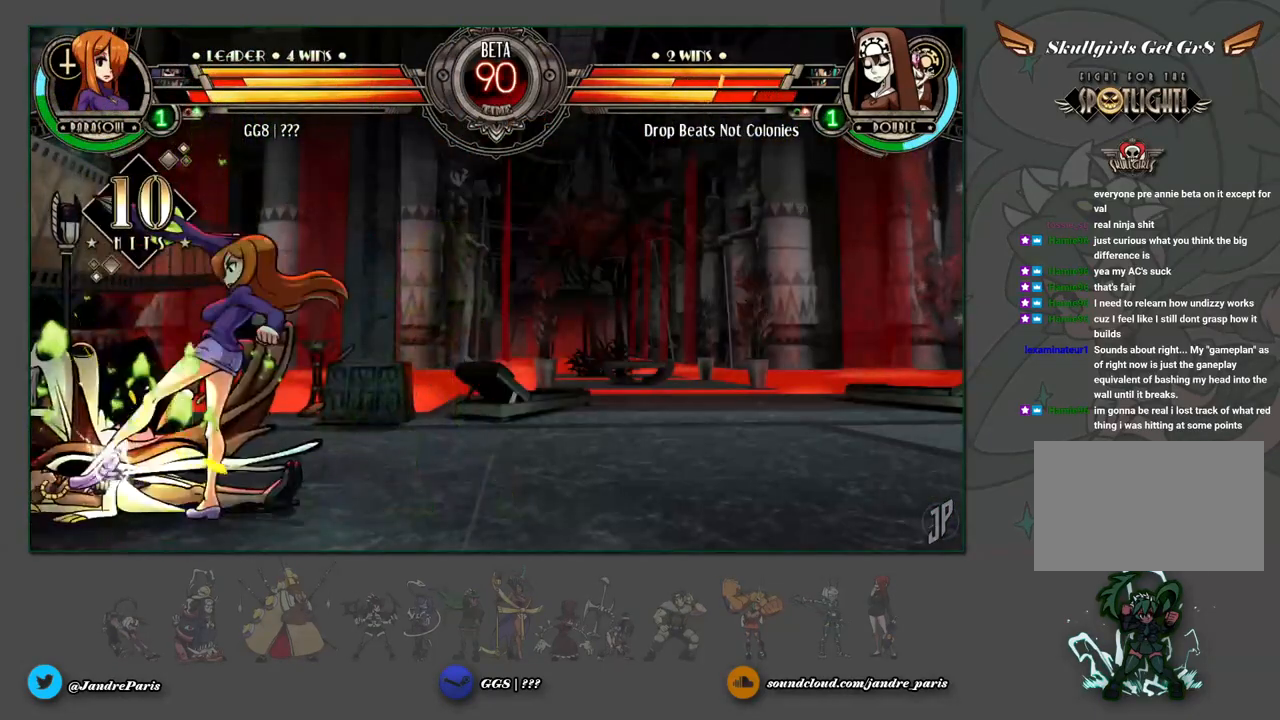
{"buttons": [], "left_stick": "down-right", "events": [[267, "R1", "down"], [300, "left_stick", "down-right"], [433, "R1", "up"]]}
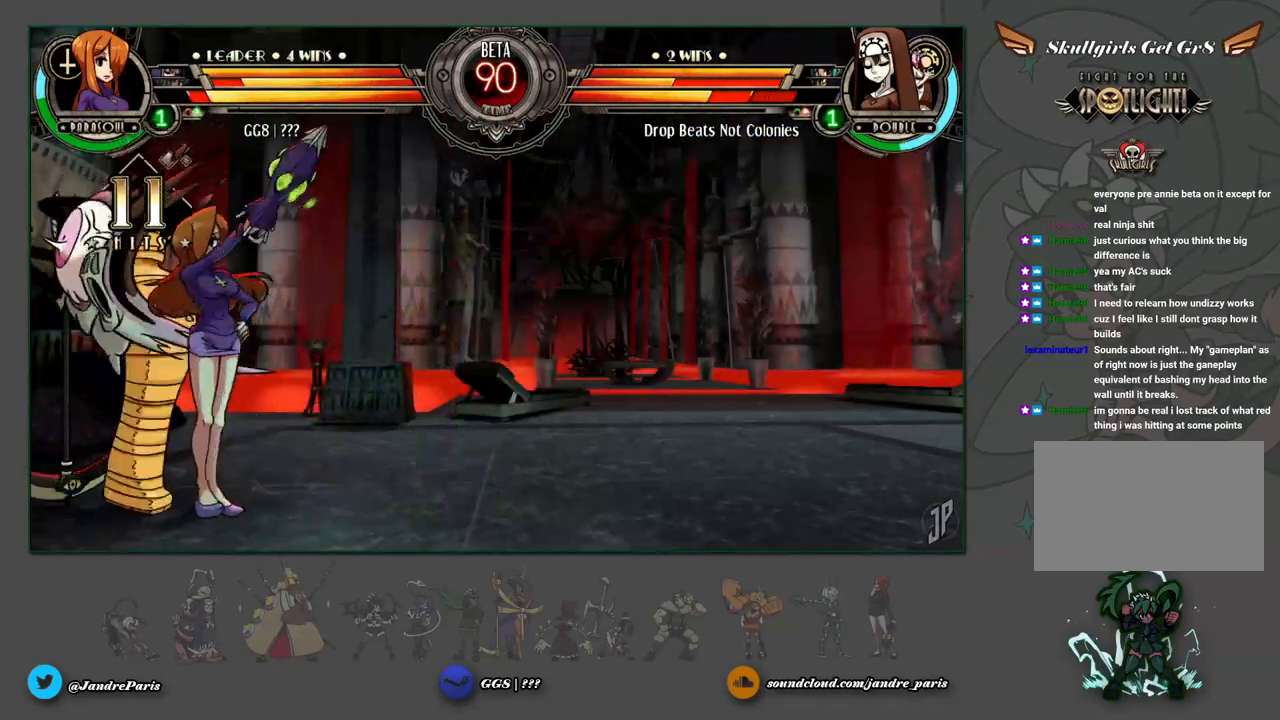
{"buttons": [], "left_stick": "down-right", "events": [[367, "R1", "down"], [450, "R1", "up"]]}
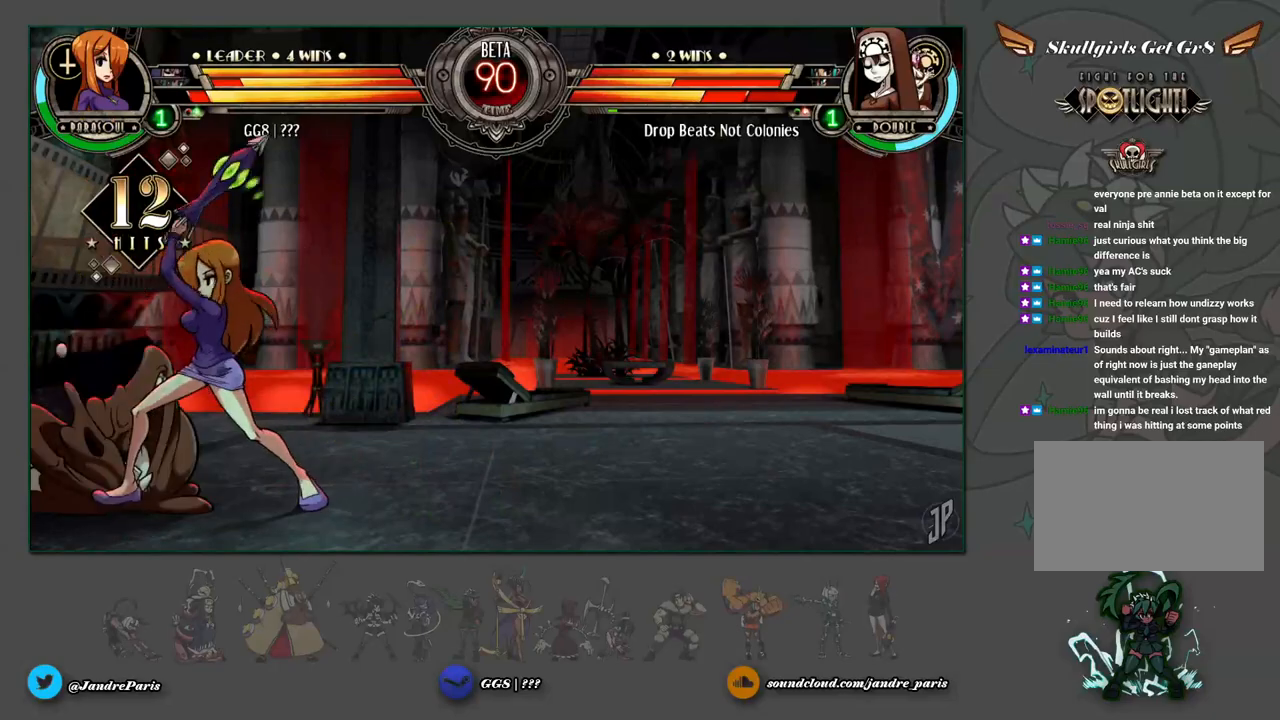
{"buttons": [], "left_stick": "right", "events": [[167, "left_stick", "left"], [217, "SQUARE", "down"], [250, "SQUARE", "up"], [300, "left_stick", "center"], [350, "left_stick", "right"]]}
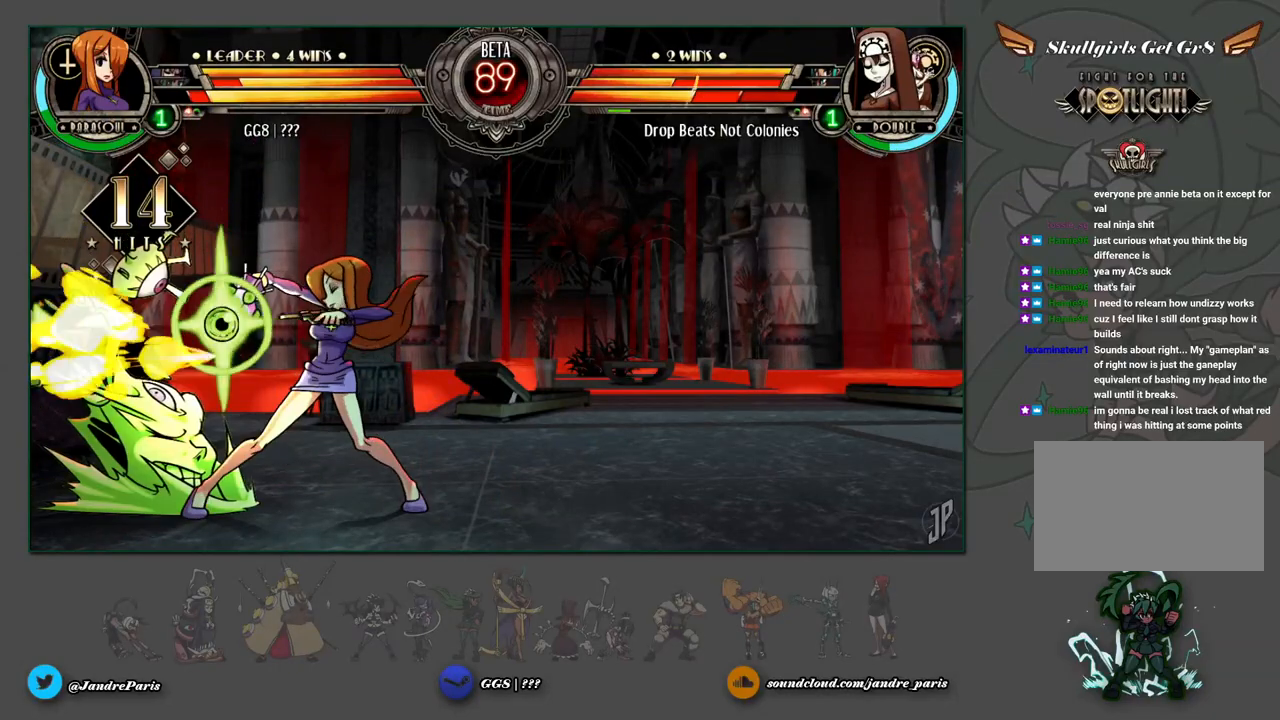
{"buttons": ["CIRCLE"], "left_stick": "right", "events": [[183, "left_stick", "down-right"], [283, "CROSS", "down"], [367, "CROSS", "up"], [450, "CIRCLE", "down"], [500, "left_stick", "right"]]}
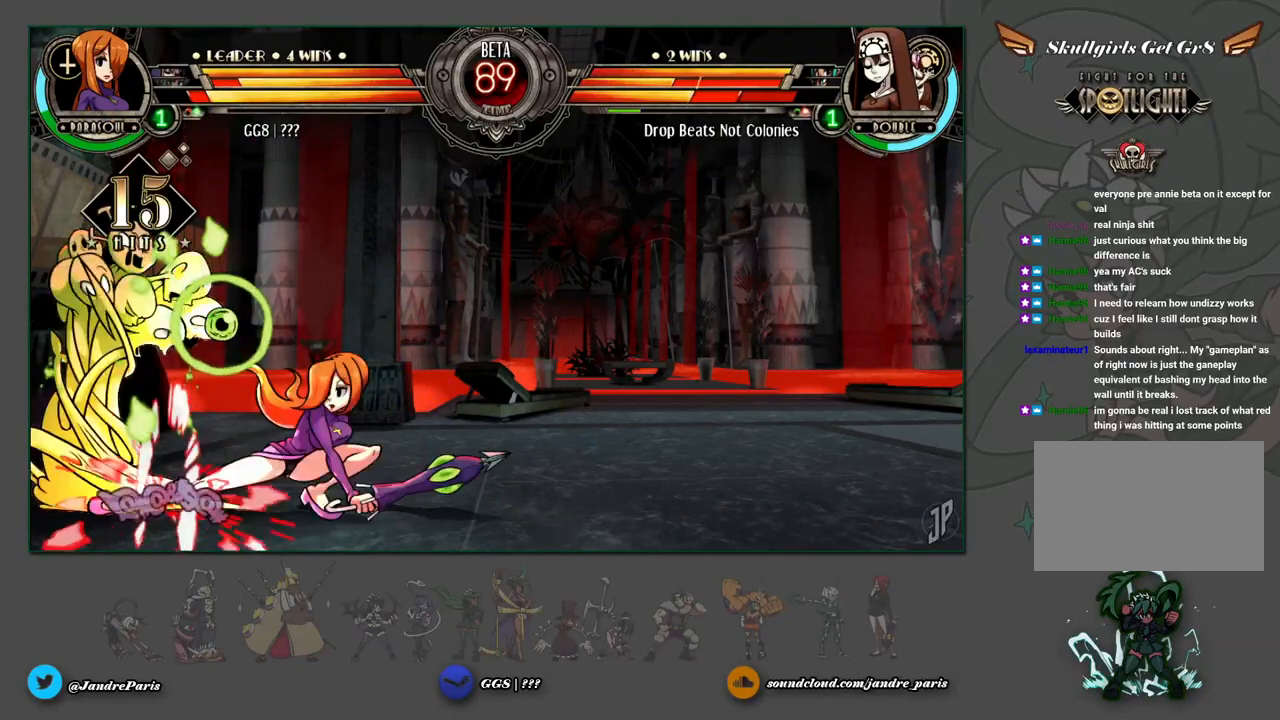
{"buttons": [], "left_stick": "right", "events": [[17, "CIRCLE", "up"], [217, "R1", "down"], [283, "R1", "up"]]}
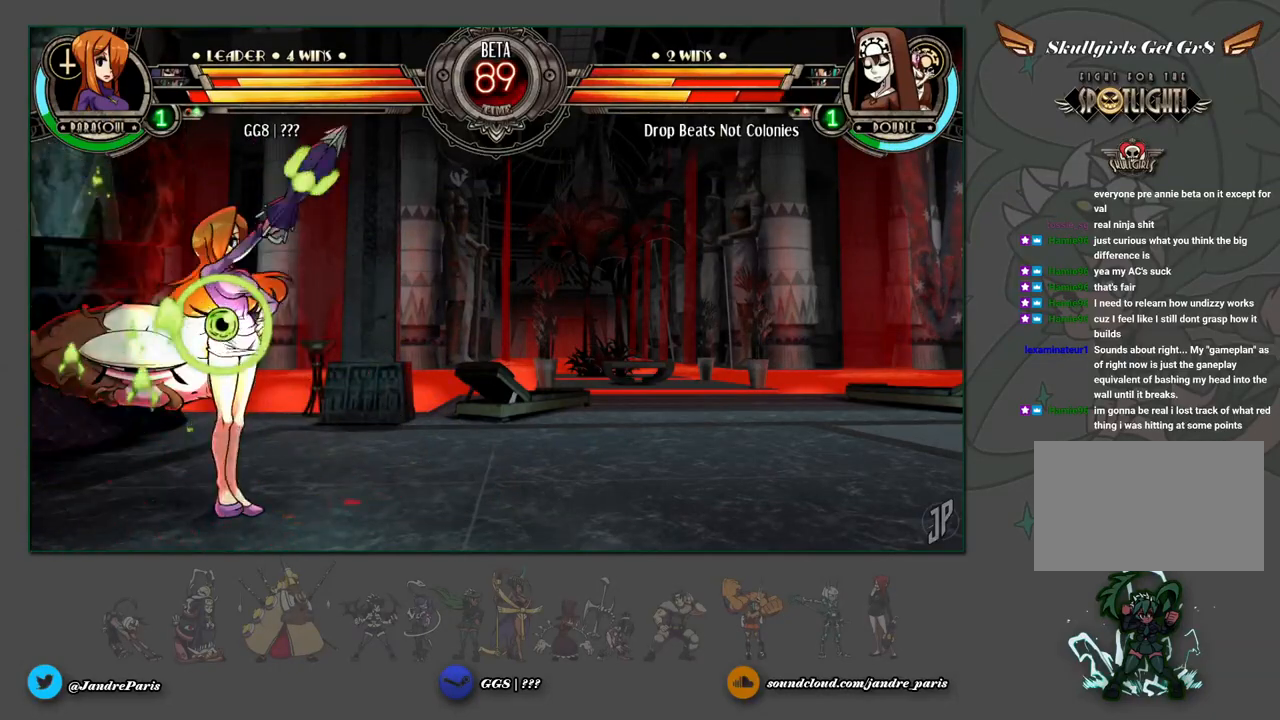
{"buttons": [], "left_stick": "center", "events": [[50, "left_stick", "left"], [83, "SQUARE", "down"], [117, "SQUARE", "up"], [167, "left_stick", "center"]]}
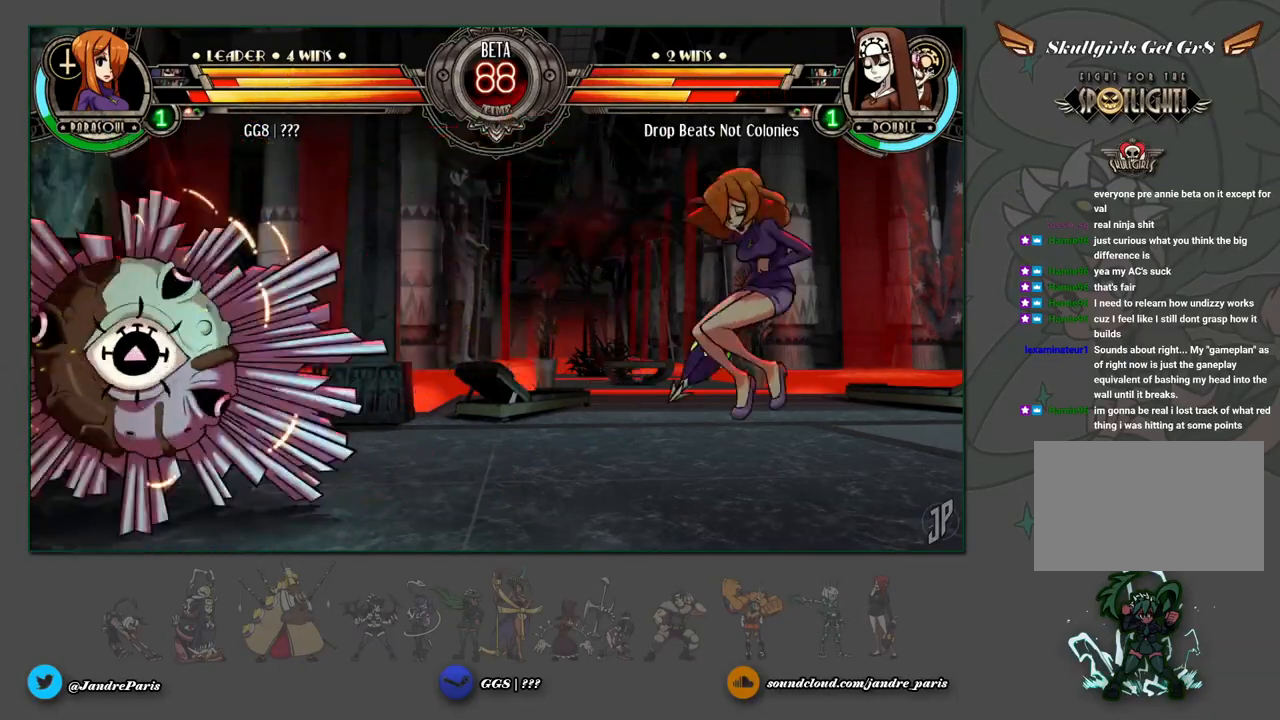
{"buttons": [], "left_stick": "down-right", "events": [[17, "left_stick", "left"], [117, "left_stick", "center"], [200, "left_stick", "left"], [367, "L2", "down"], [367, "left_stick", "up"], [450, "L2", "up"], [450, "left_stick", "down-right"]]}
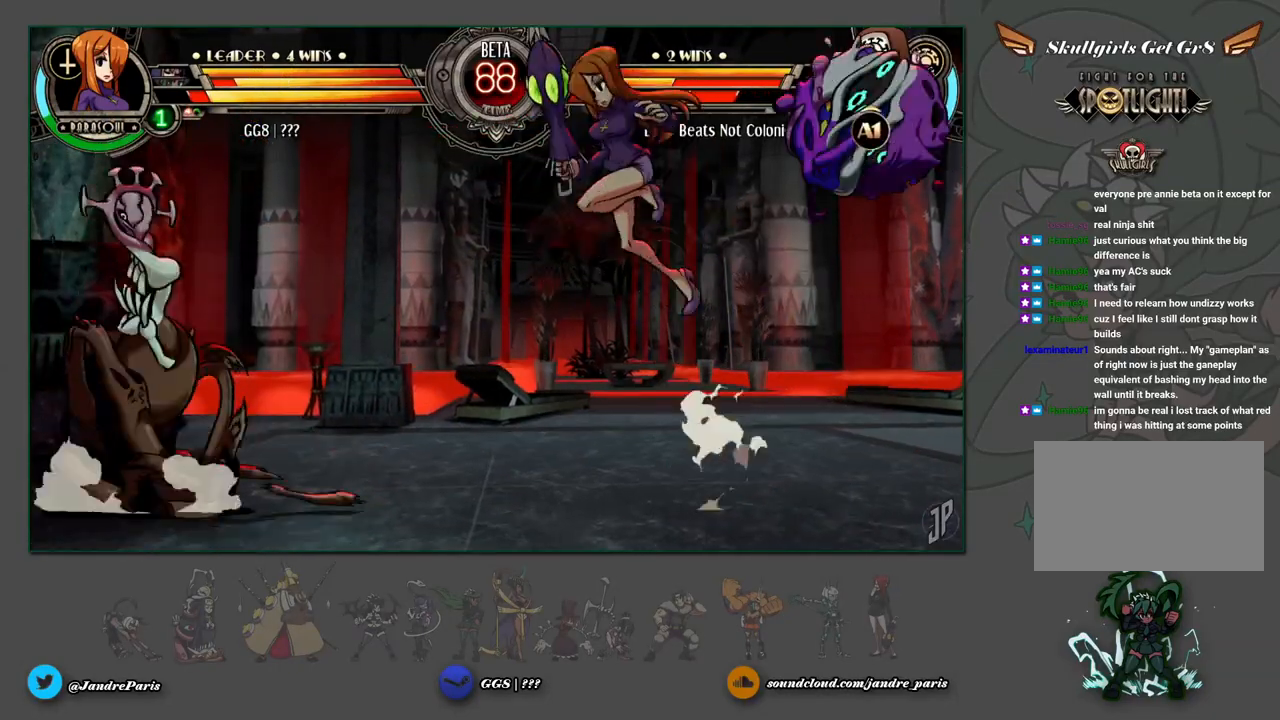
{"buttons": [], "left_stick": "down-right", "events": []}
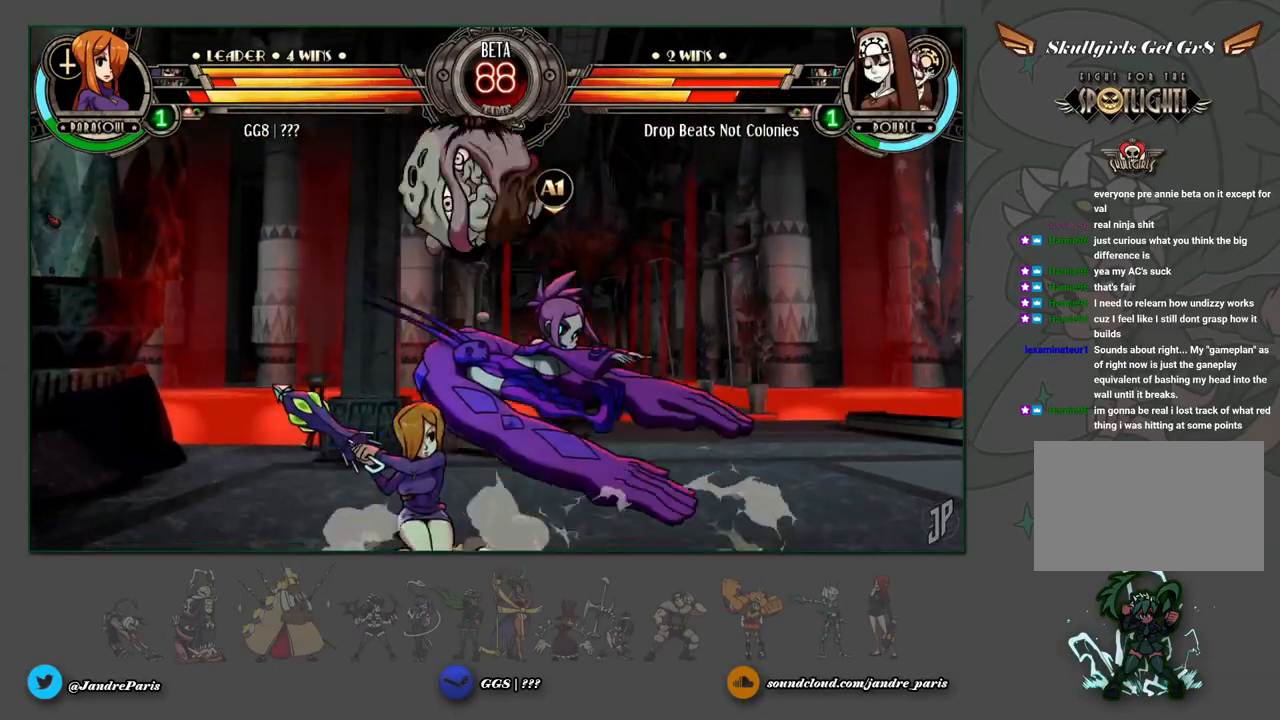
{"buttons": [], "left_stick": "down-right", "events": [[133, "left_stick", "center"], [233, "left_stick", "left"], [300, "left_stick", "center"], [433, "left_stick", "down-right"]]}
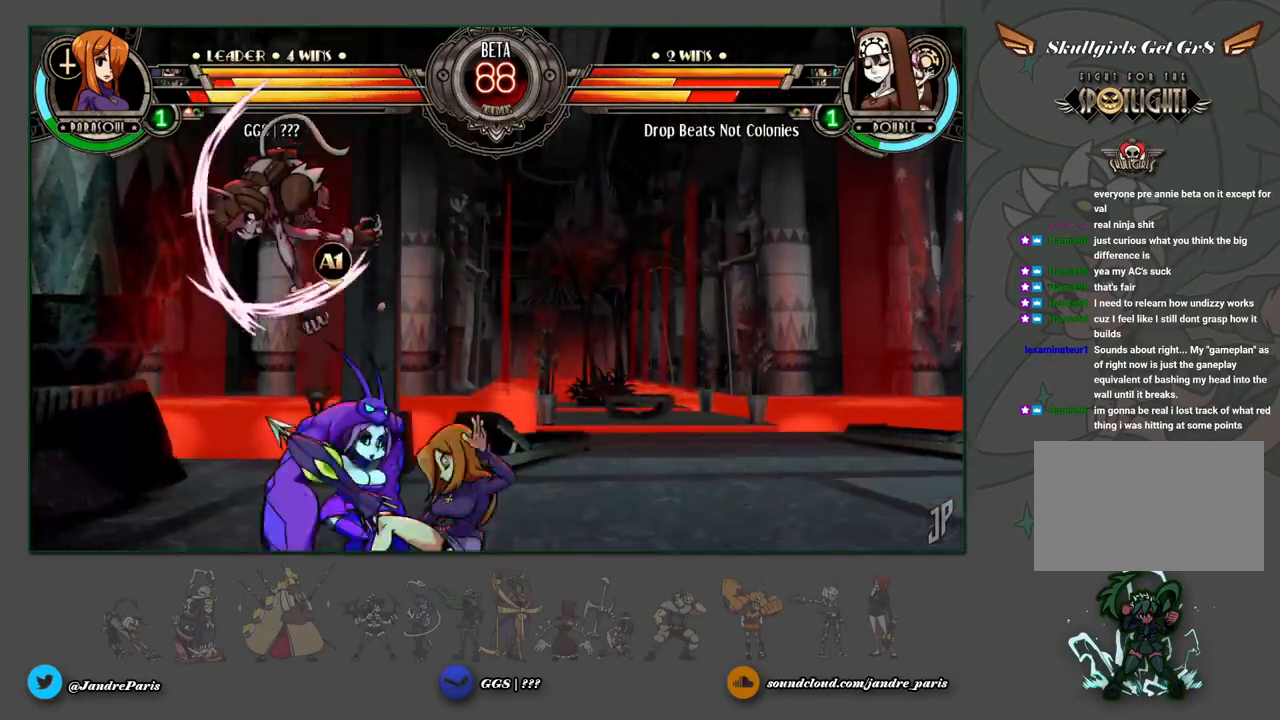
{"buttons": [], "left_stick": "right", "events": [[17, "CROSS", "down"], [83, "CROSS", "up"], [167, "CIRCLE", "down"], [233, "CIRCLE", "up"], [350, "left_stick", "right"], [467, "R1", "down"], [500, "R1", "up"]]}
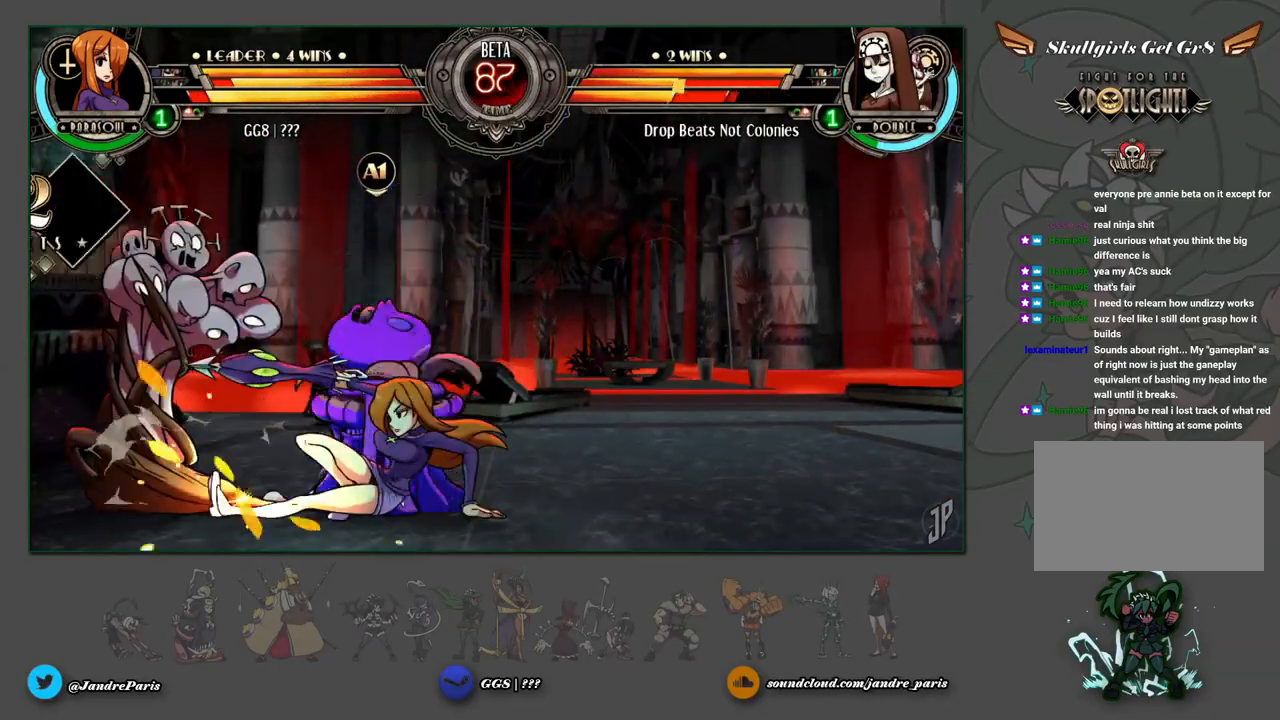
{"buttons": [], "left_stick": "right", "events": [[400, "R1", "down"], [483, "R1", "up"]]}
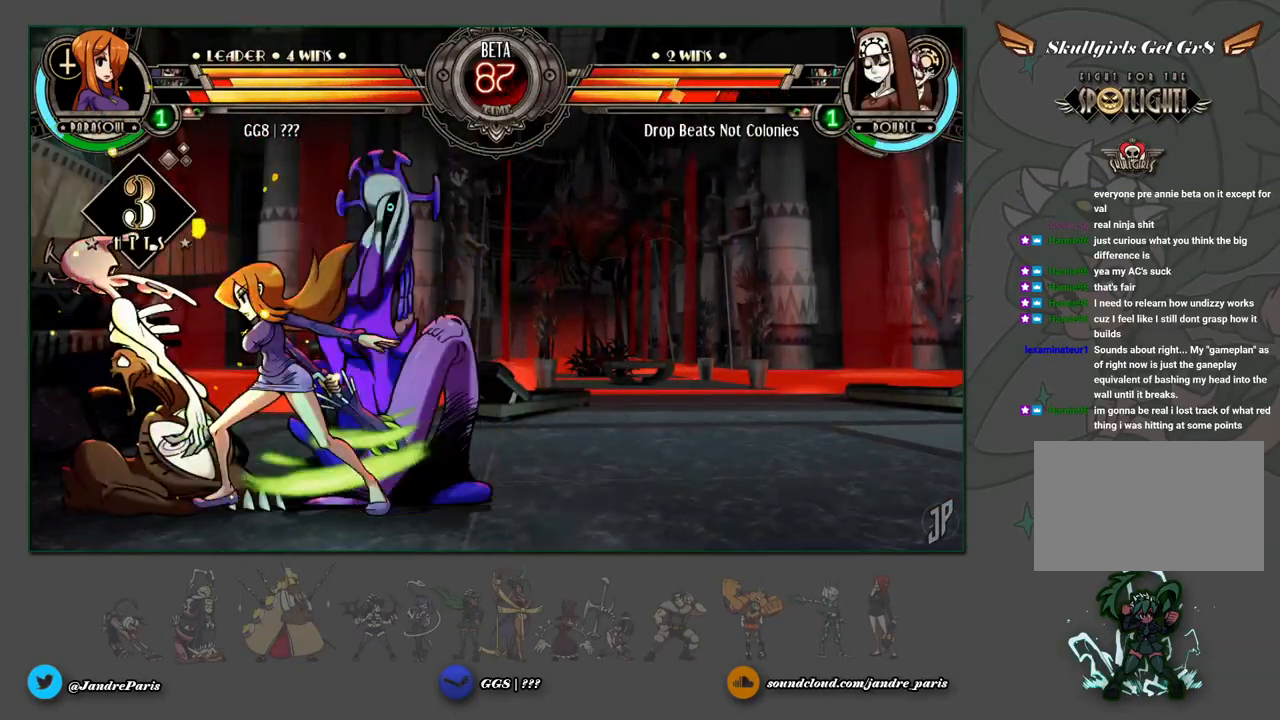
{"buttons": [], "left_stick": "right", "events": [[133, "left_stick", "center"], [183, "left_stick", "left"], [250, "SQUARE", "down"], [317, "SQUARE", "up"], [350, "left_stick", "center"], [400, "left_stick", "right"]]}
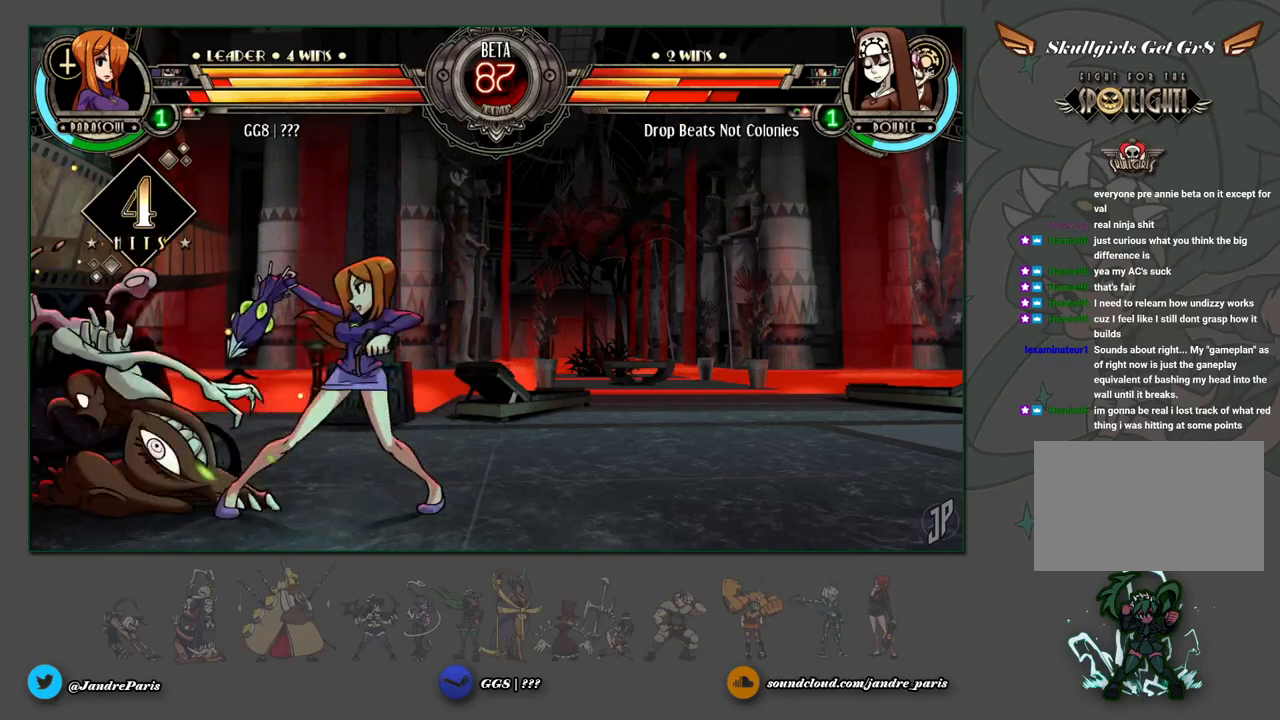
{"buttons": [], "left_stick": "right", "events": [[417, "TRIANGLE", "down"], [500, "TRIANGLE", "up"]]}
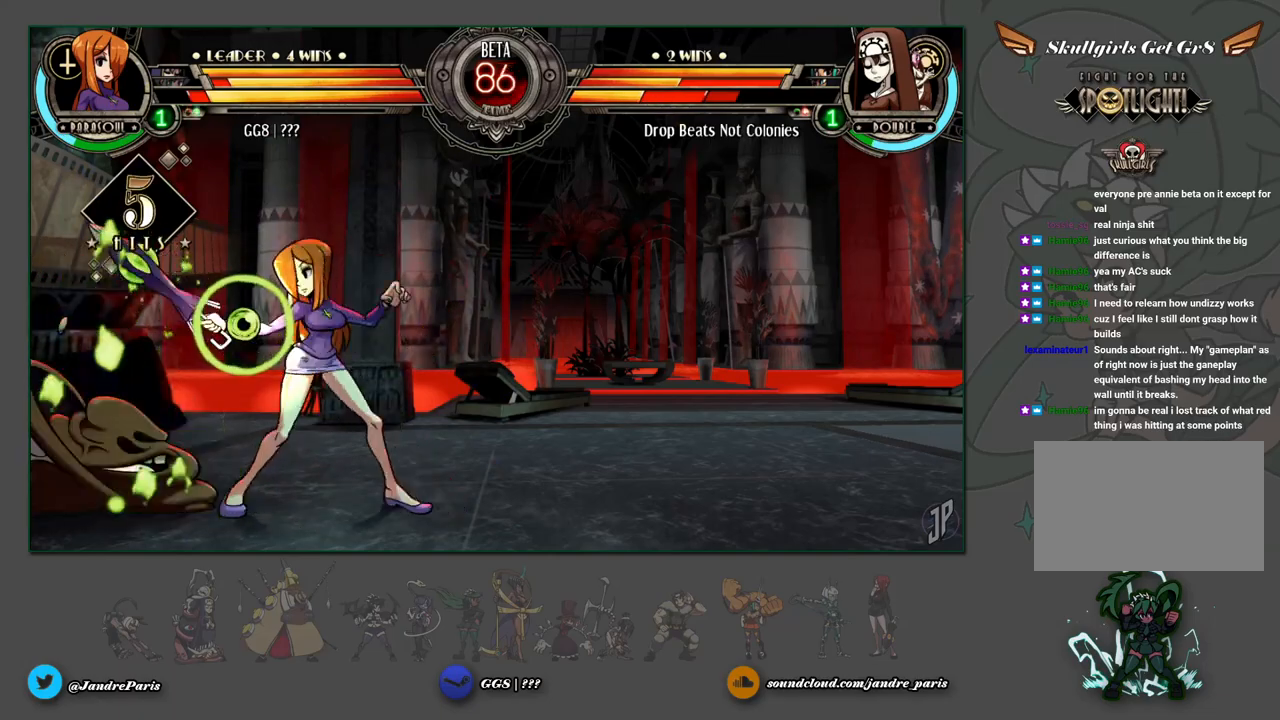
{"buttons": [], "left_stick": "right", "events": [[167, "R2", "down"], [250, "R2", "up"]]}
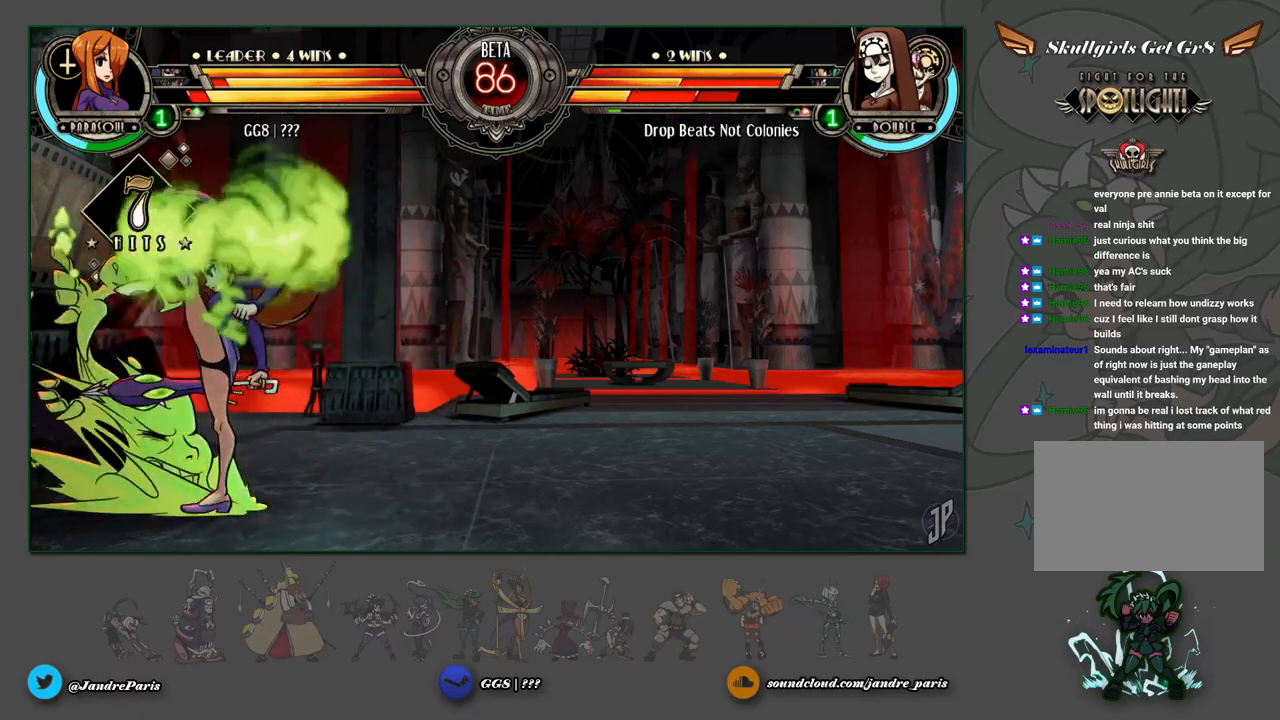
{"buttons": [], "left_stick": "right", "events": [[83, "left_stick", "left"], [150, "SQUARE", "down"], [200, "SQUARE", "up"], [283, "left_stick", "center"], [333, "left_stick", "right"]]}
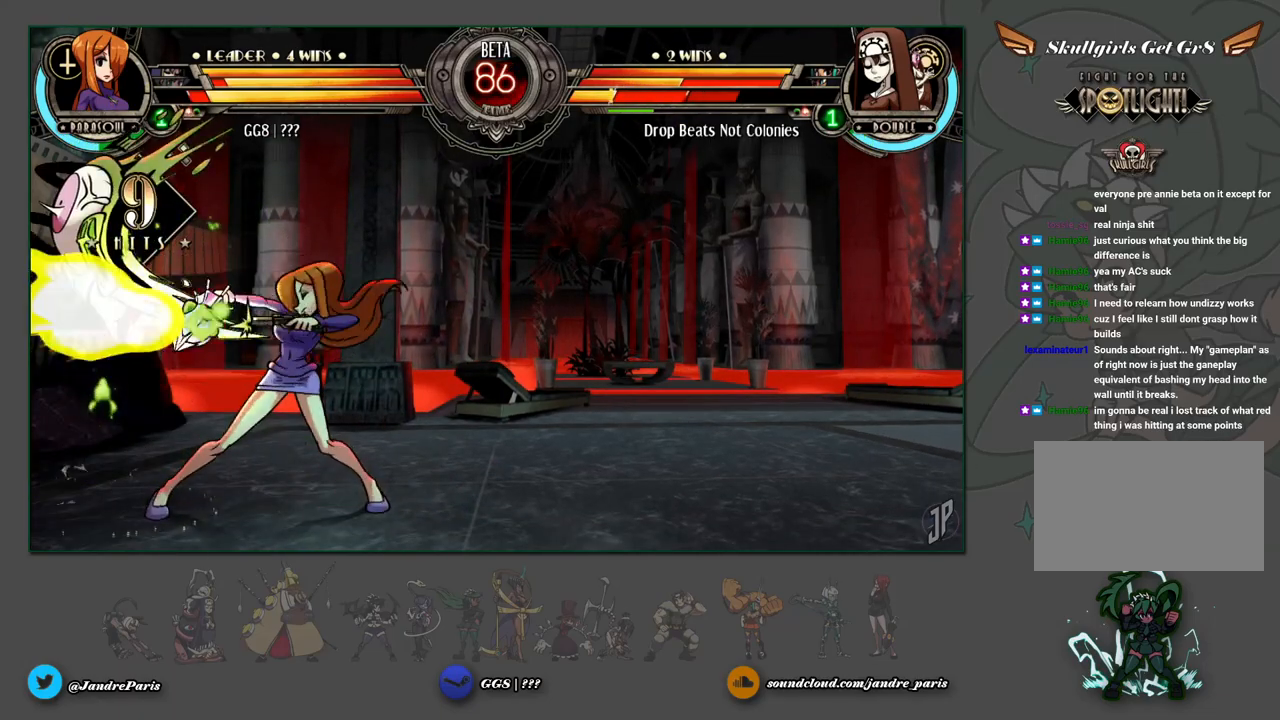
{"buttons": ["TRIANGLE"], "left_stick": "right", "events": [[317, "SQUARE", "down"], [383, "SQUARE", "up"], [483, "TRIANGLE", "down"]]}
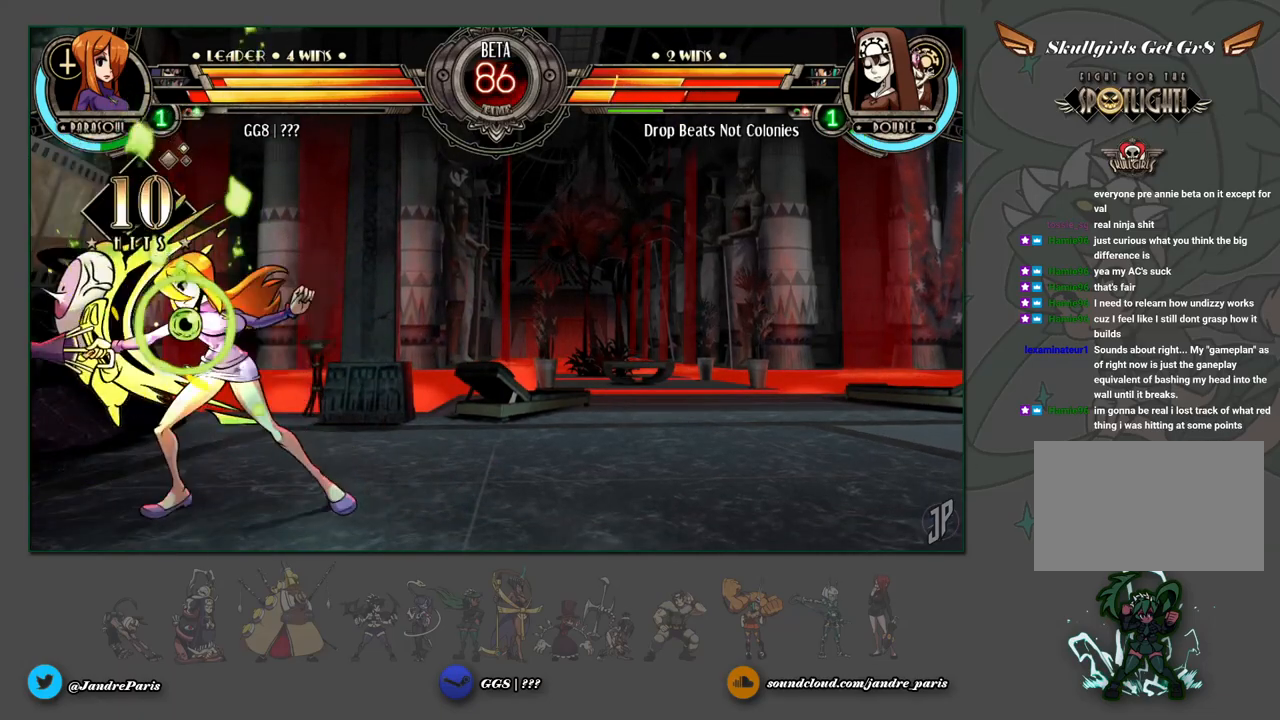
{"buttons": [], "left_stick": "right", "events": [[50, "TRIANGLE", "up"], [433, "R2", "down"], [483, "R2", "up"]]}
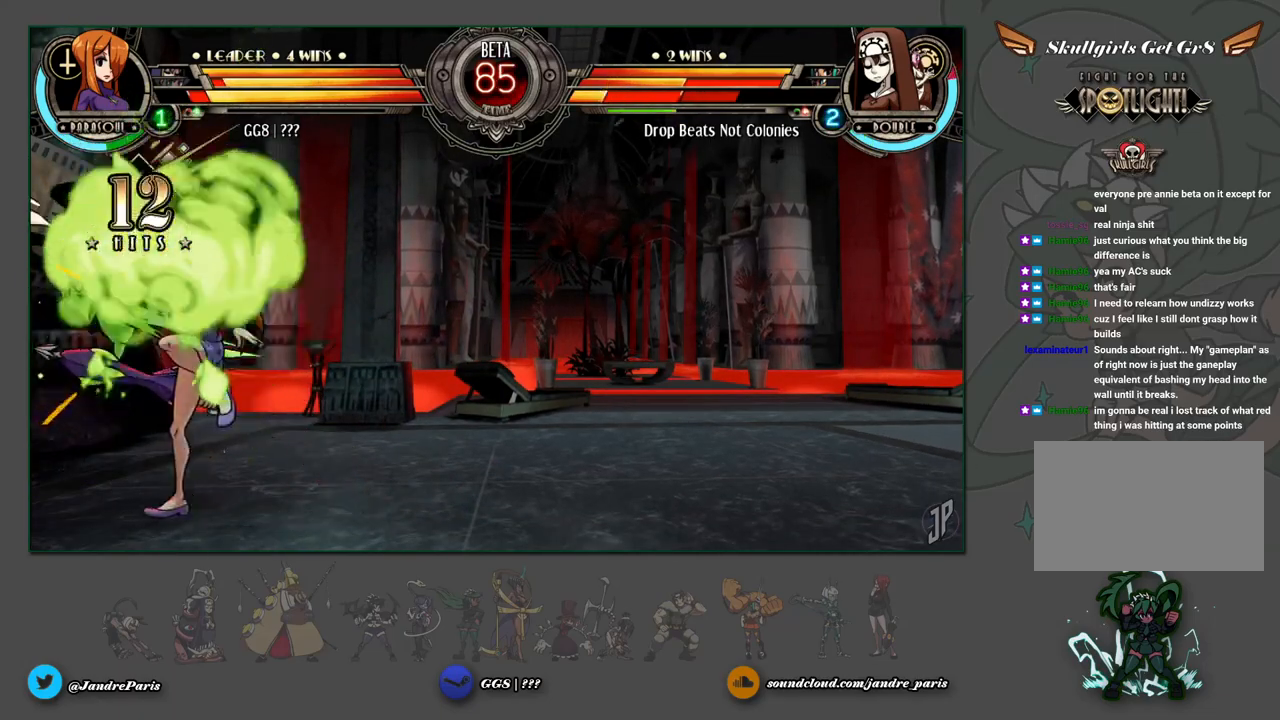
{"buttons": [], "left_stick": "center", "events": [[17, "left_stick", "center"], [133, "left_stick", "down"], [283, "left_stick", "right"], [333, "CROSS", "down"], [367, "left_stick", "center"], [400, "CROSS", "up"]]}
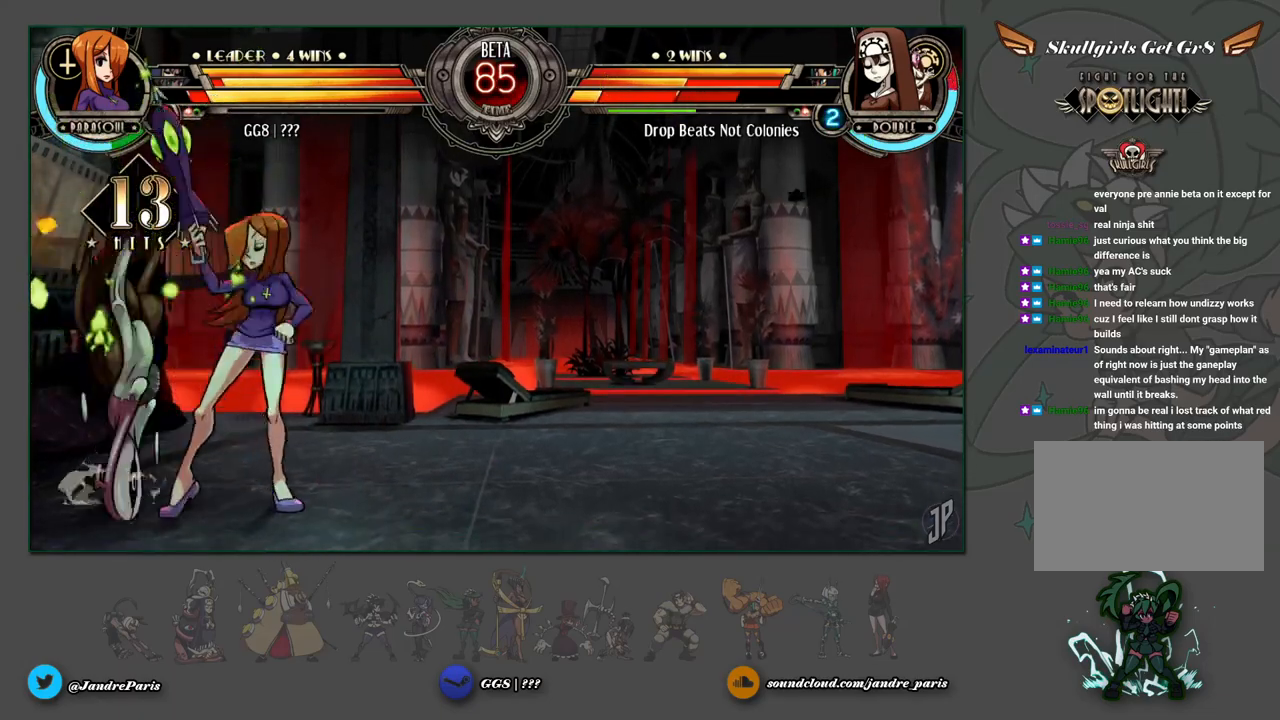
{"buttons": [], "left_stick": "down", "events": [[467, "left_stick", "down"]]}
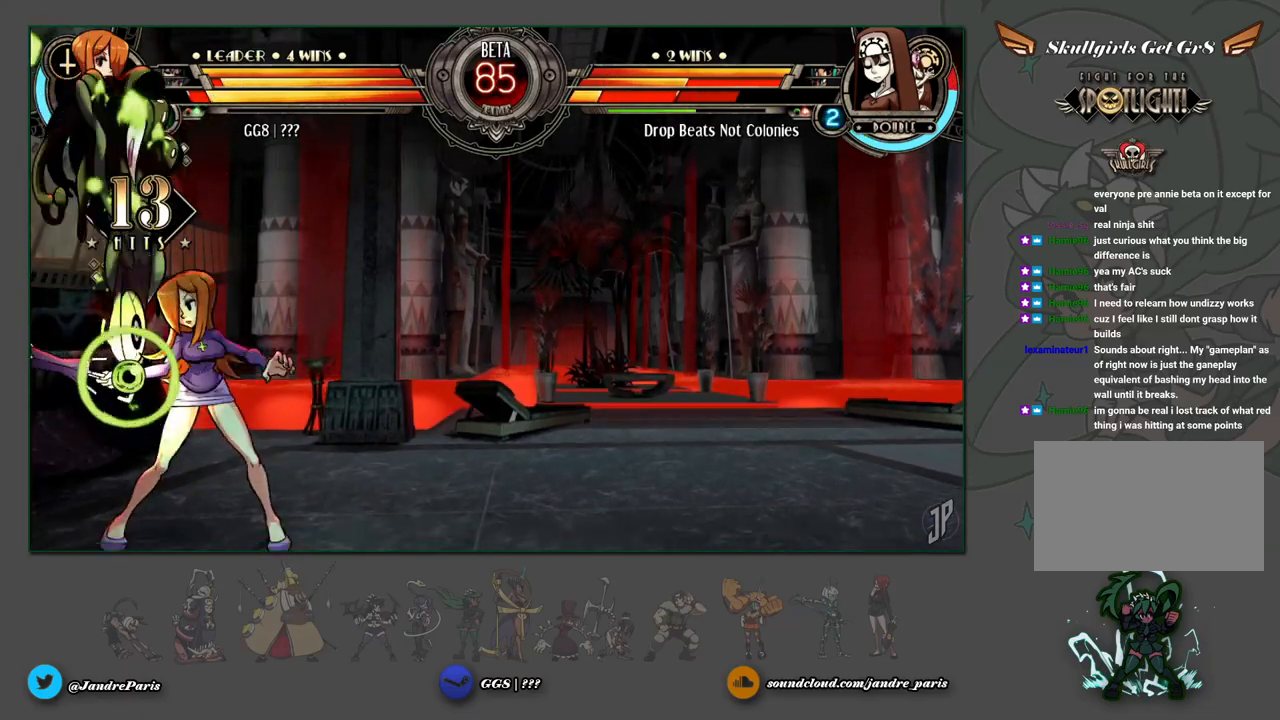
{"buttons": [], "left_stick": "down", "events": [[67, "R1", "down"], [100, "R1", "up"], [133, "left_stick", "center"], [250, "left_stick", "left"], [300, "left_stick", "up-left"], [433, "left_stick", "down"]]}
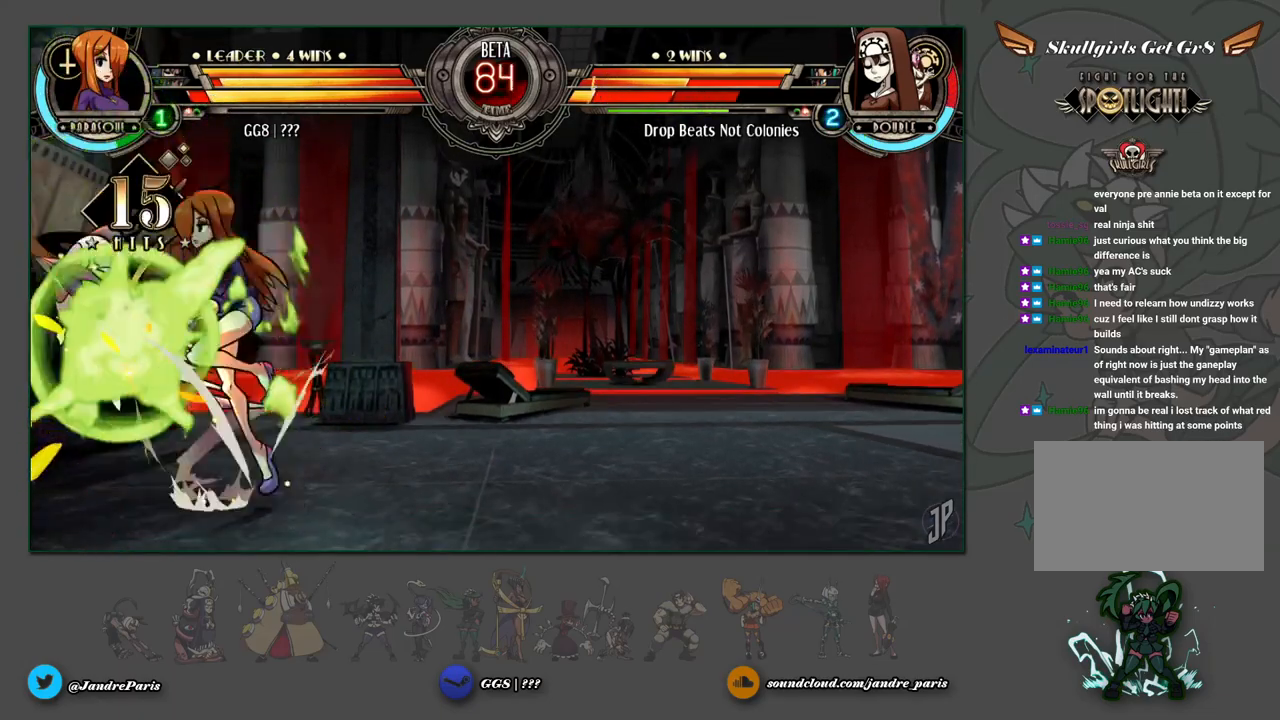
{"buttons": [], "left_stick": "center", "events": [[33, "CROSS", "down"], [67, "left_stick", "center"], [83, "CROSS", "up"], [217, "R1", "down"], [267, "R1", "up"]]}
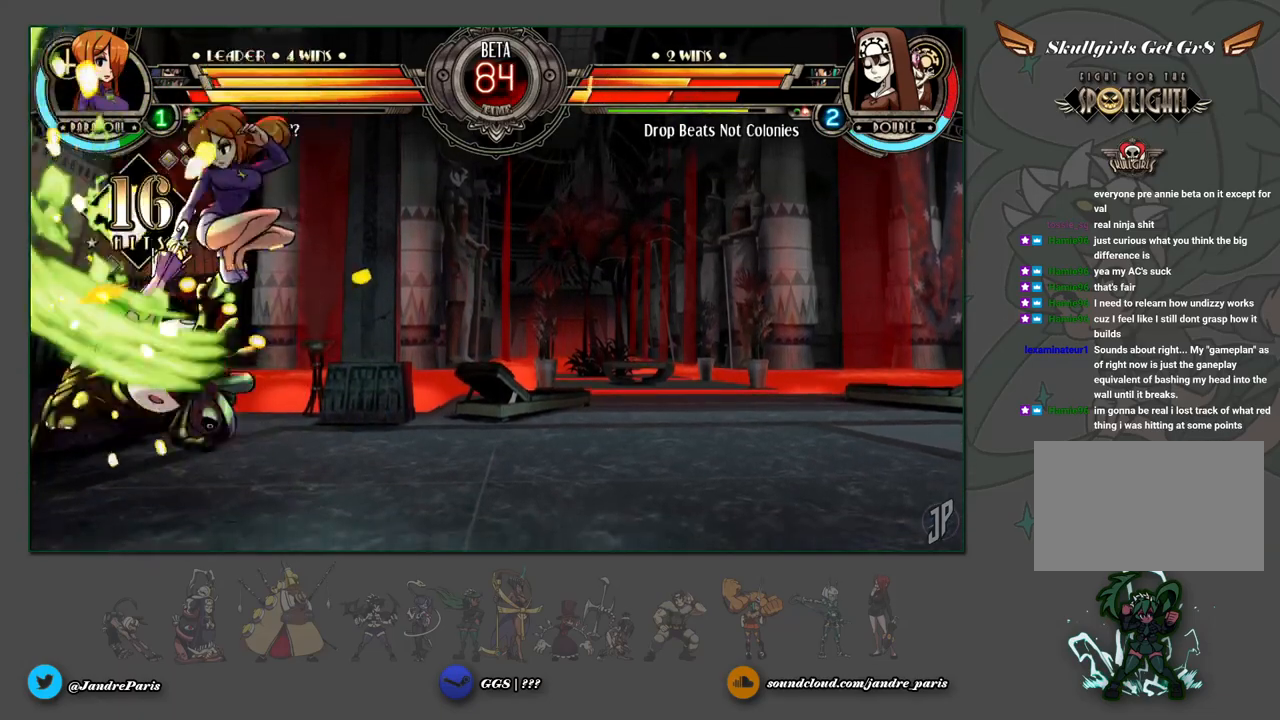
{"buttons": [], "left_stick": "center", "events": [[200, "left_stick", "left"], [300, "left_stick", "center"], [367, "SQUARE", "down"], [450, "SQUARE", "up"]]}
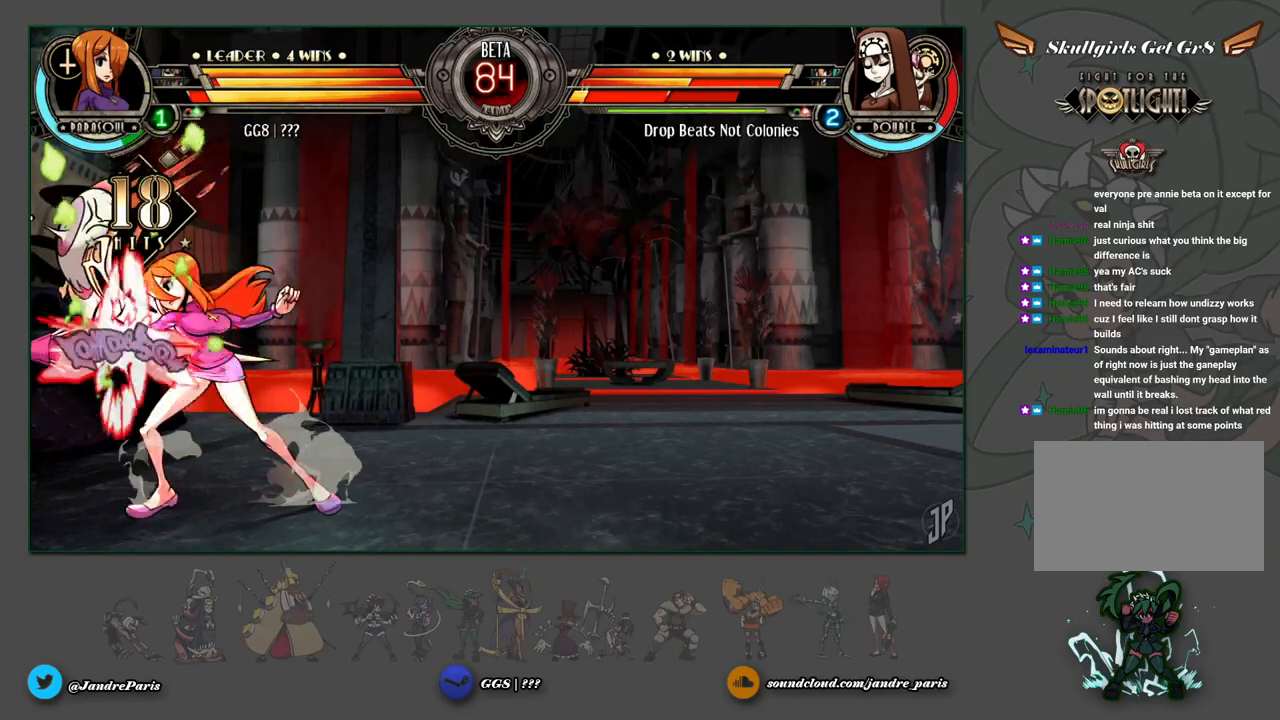
{"buttons": [], "left_stick": "center", "events": [[50, "SQUARE", "down"], [117, "SQUARE", "up"], [283, "CIRCLE", "down"], [333, "CIRCLE", "up"]]}
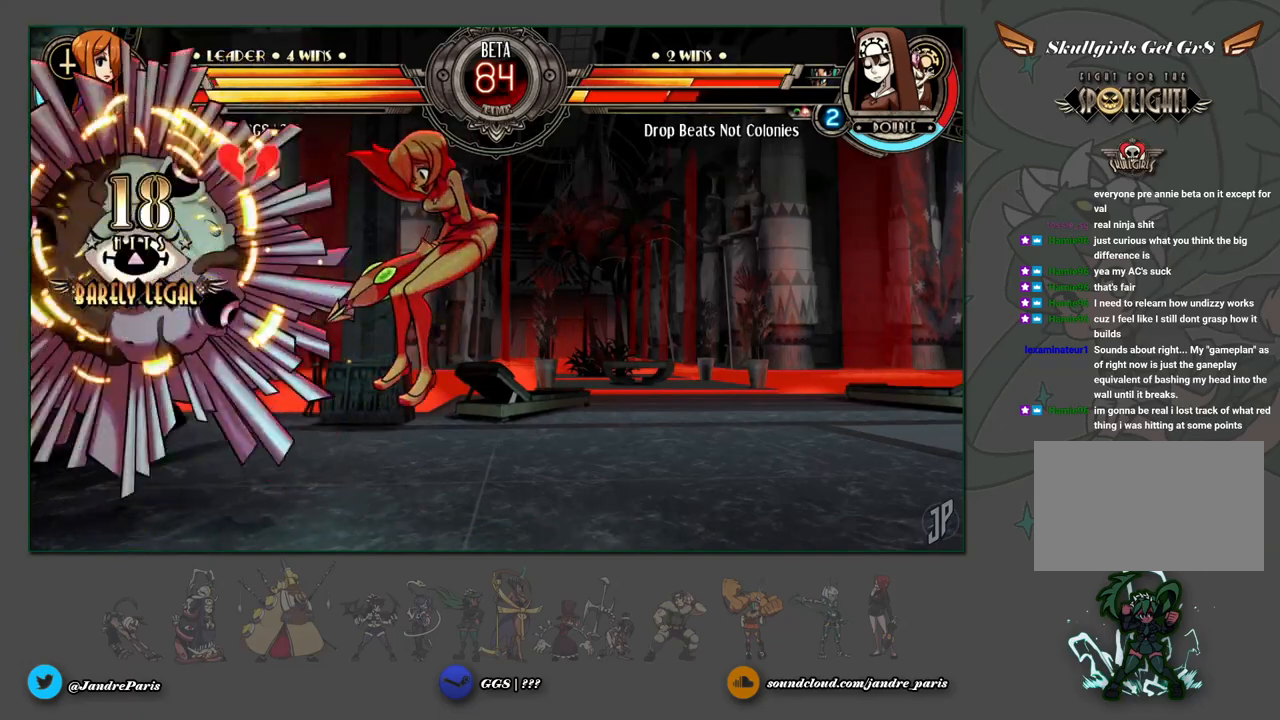
{"buttons": [], "left_stick": "right", "events": [[250, "left_stick", "down"], [350, "SQUARE", "down"], [350, "TRIANGLE", "down"], [383, "SQUARE", "up"], [383, "TRIANGLE", "up"], [417, "left_stick", "right"]]}
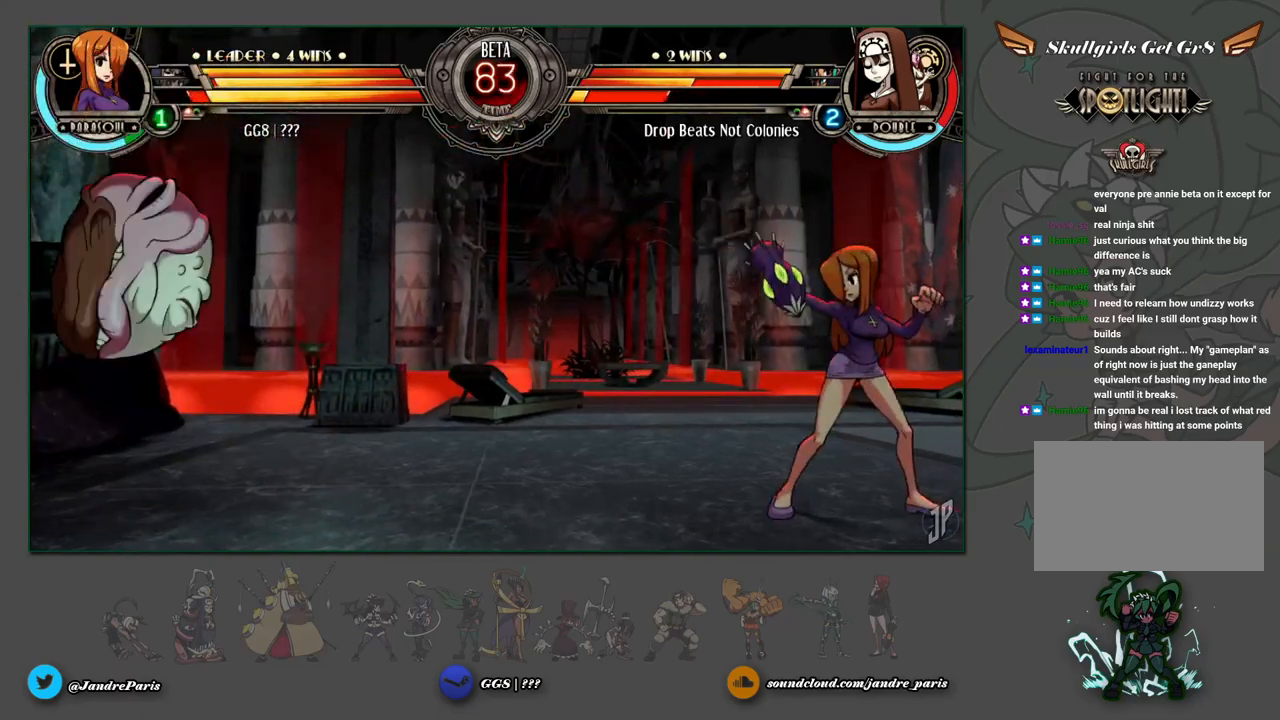
{"buttons": [], "left_stick": "right", "events": []}
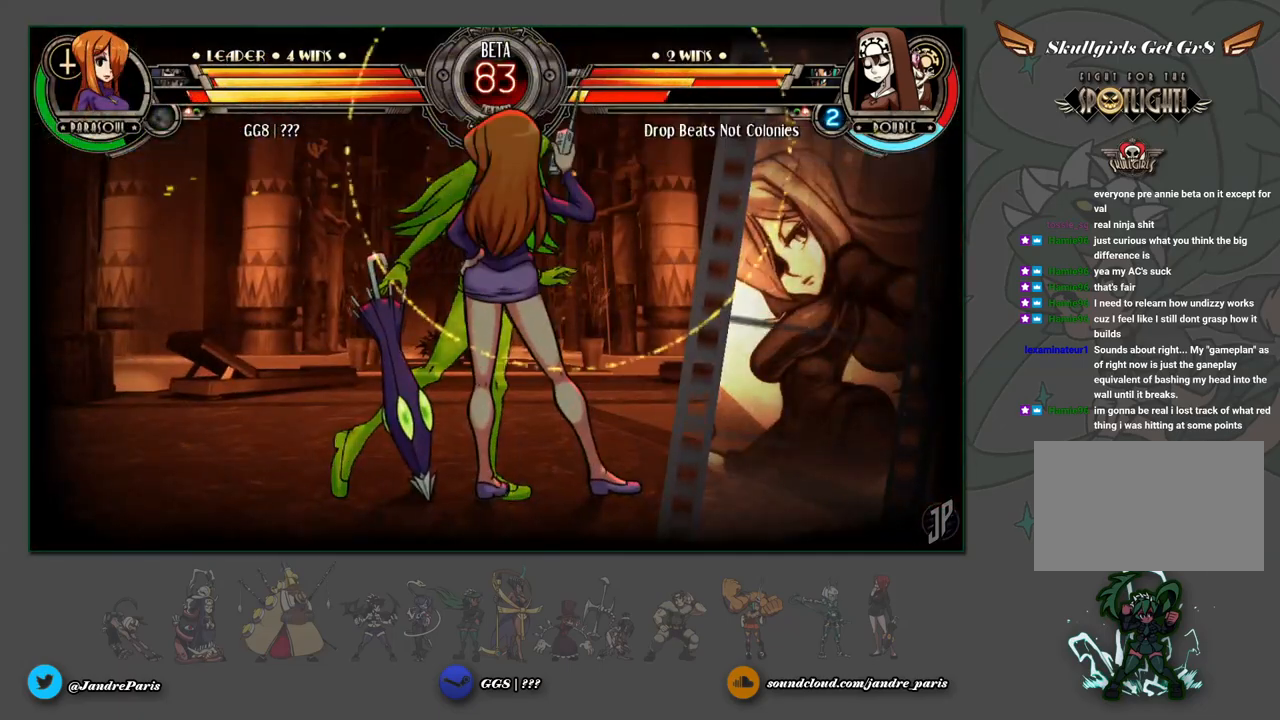
{"buttons": [], "left_stick": "down-right", "events": [[300, "left_stick", "down-right"]]}
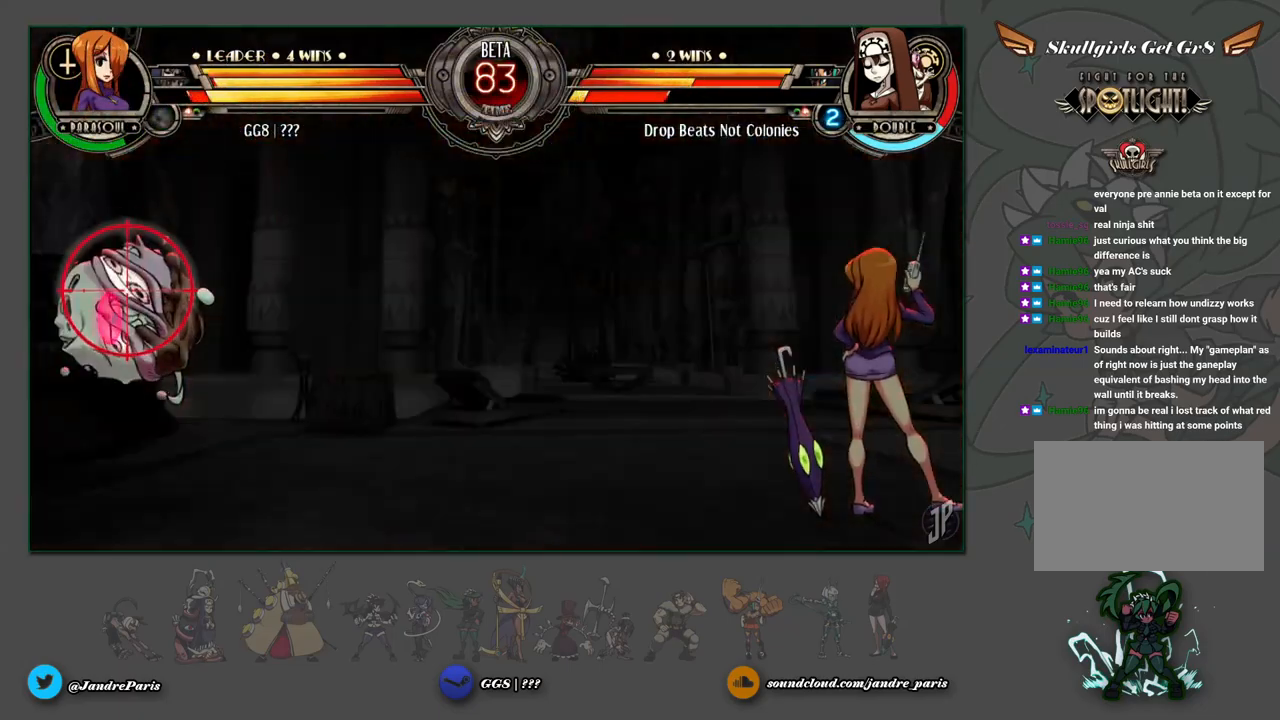
{"buttons": [], "left_stick": "down-right", "events": []}